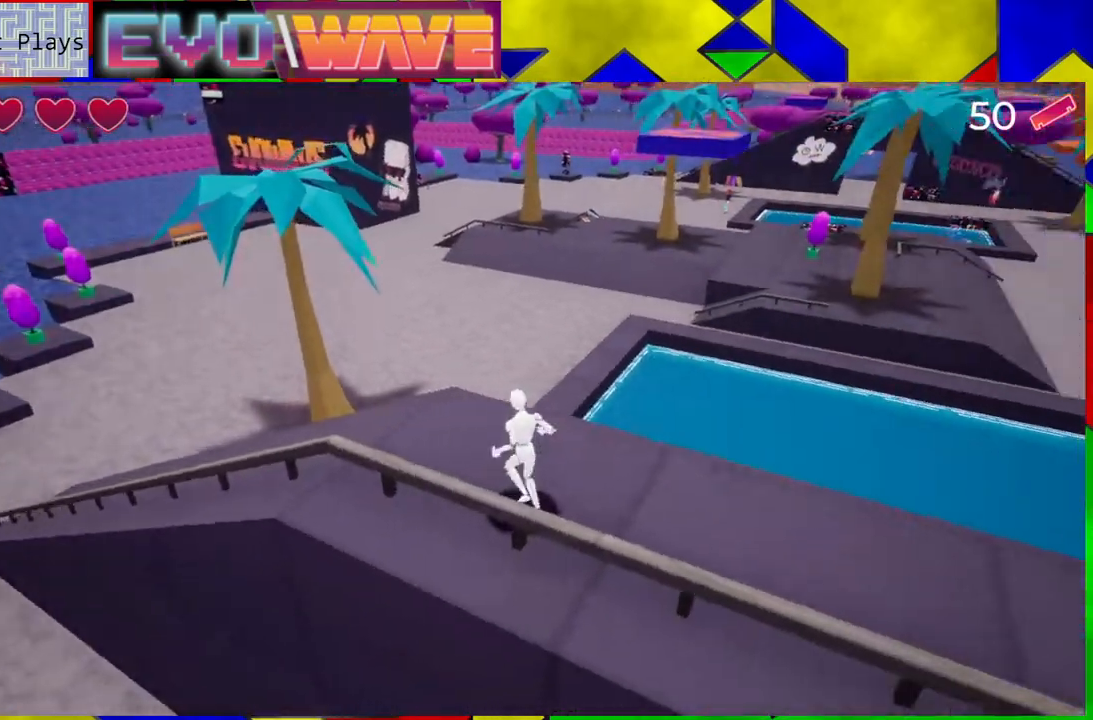
Gameplay with a controller (Nintendo layout); each line is a JSON object with the inputs held at the frame after it. "events" lists button and stick changes between this image and that frame as [ms after this image, input, new state], when the widget could be followed in between. Not read: L3 R3.
{"buttons": [], "left_stick": "center", "right_stick": "center", "events": [[17, "right_stick", "up-right"], [300, "left_stick", "center"], [483, "right_stick", "center"]]}
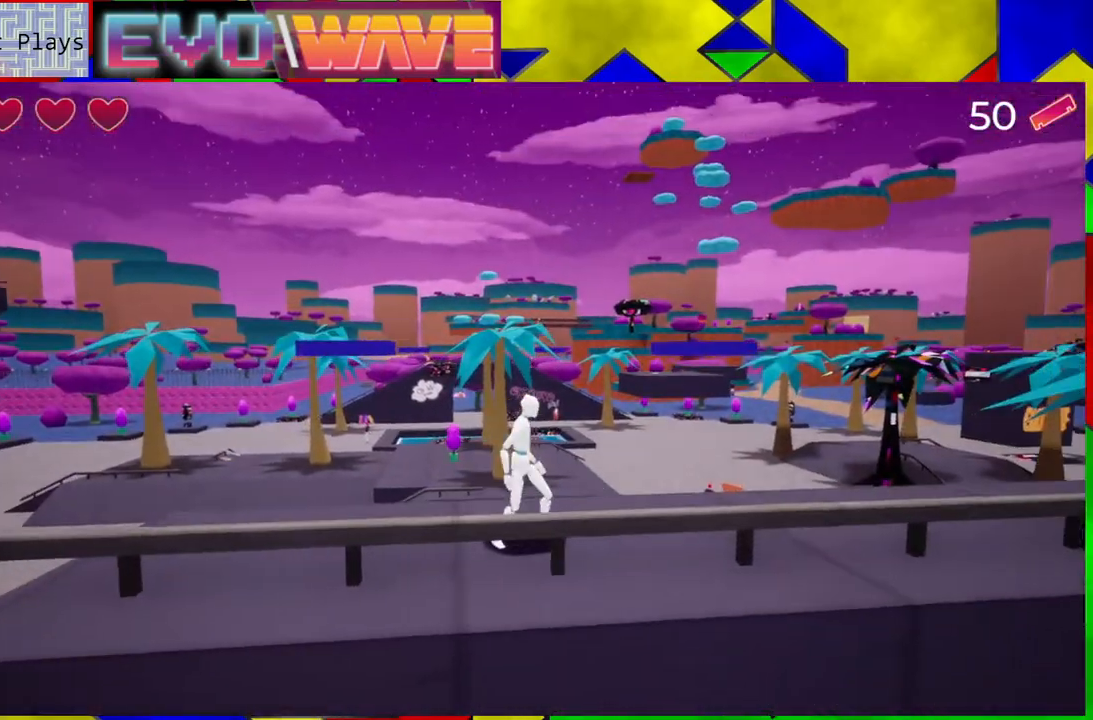
{"buttons": [], "left_stick": "right", "right_stick": "down-right", "events": [[50, "left_stick", "right"], [217, "right_stick", "down-right"]]}
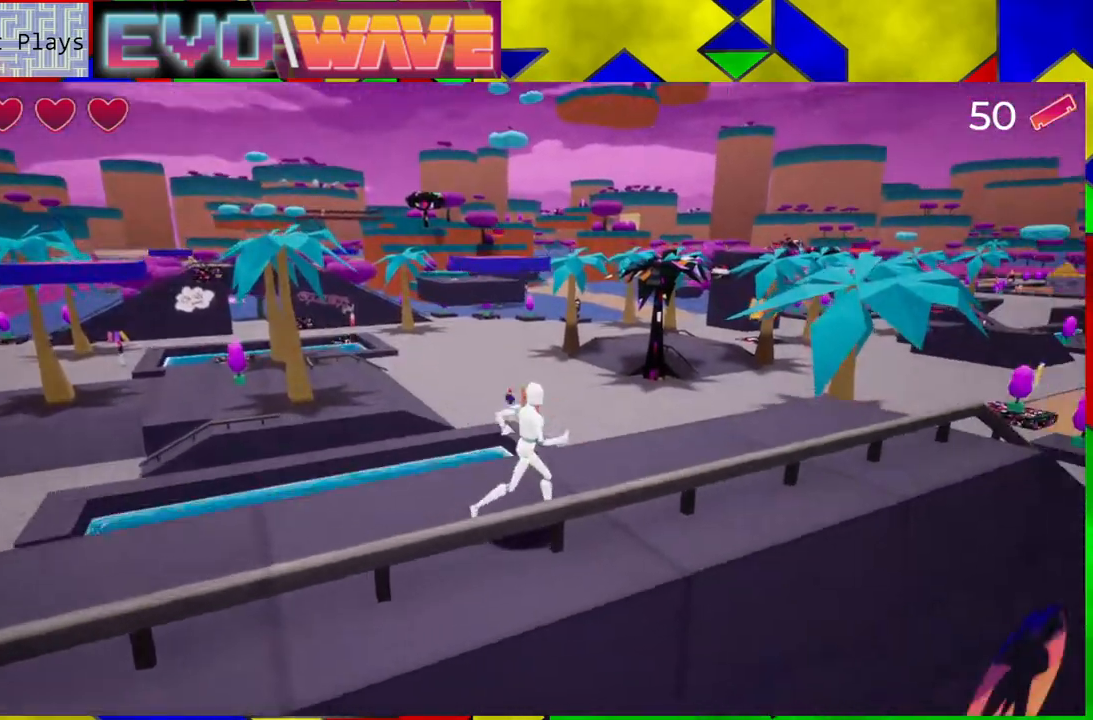
{"buttons": [], "left_stick": "up-right", "right_stick": "center", "events": [[150, "left_stick", "up-right"], [150, "right_stick", "center"]]}
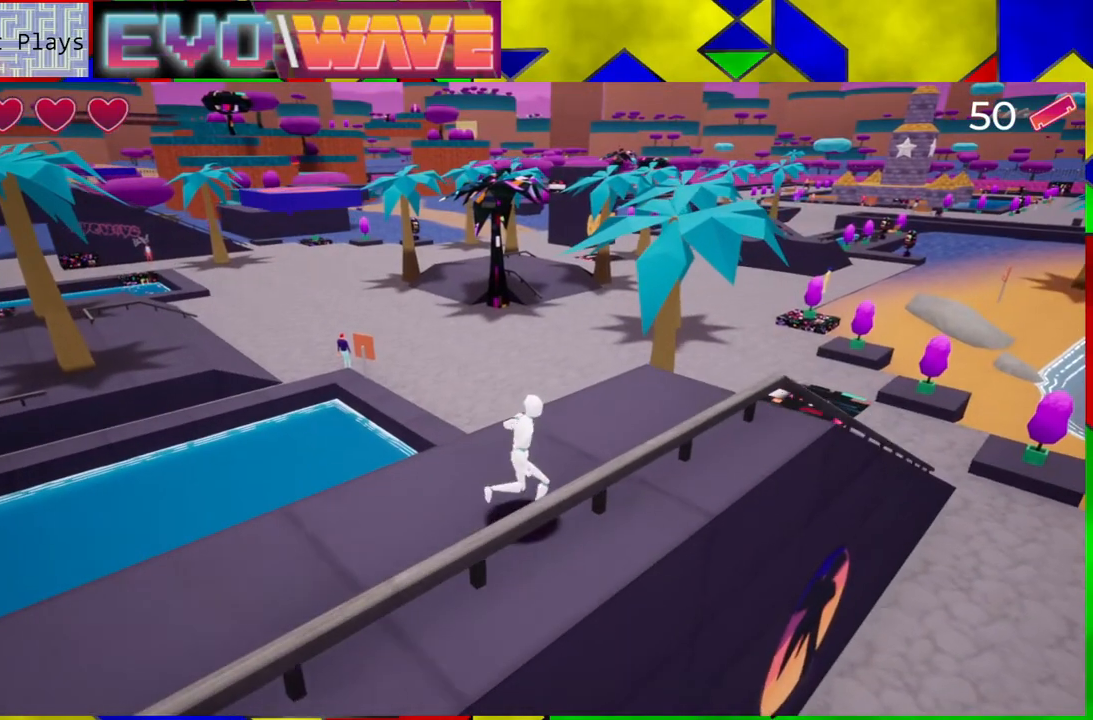
{"buttons": [], "left_stick": "up-right", "right_stick": "down-left", "events": [[500, "right_stick", "down-left"]]}
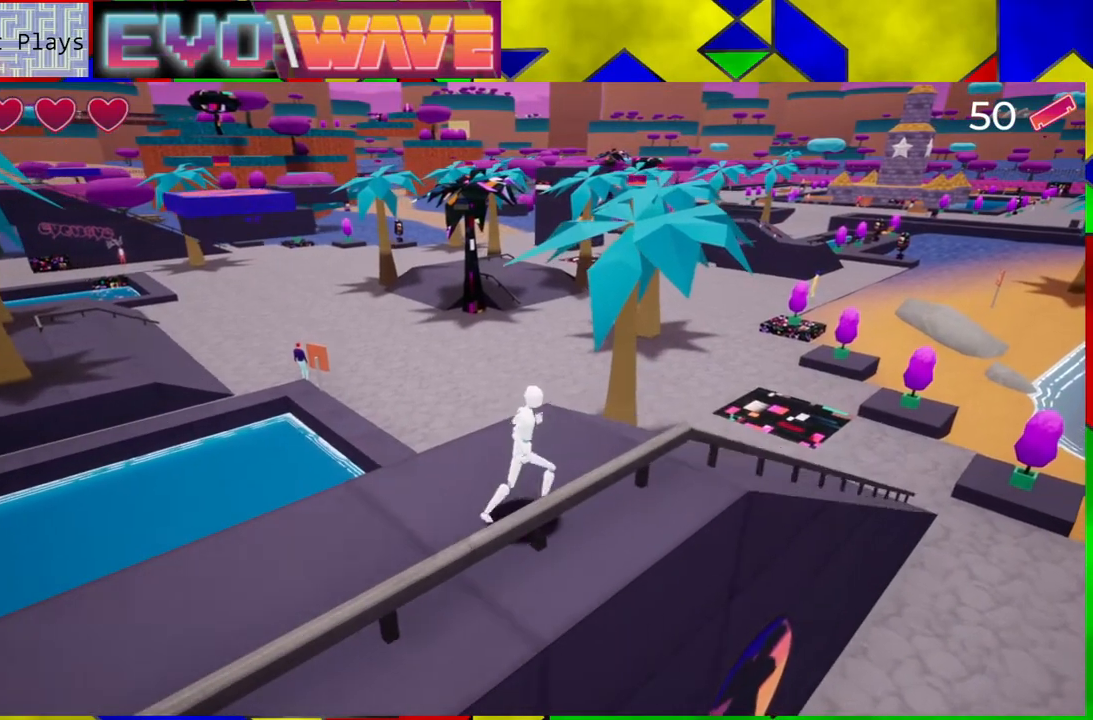
{"buttons": [], "left_stick": "up-right", "right_stick": "center", "events": [[200, "right_stick", "center"], [217, "left_stick", "up"], [433, "left_stick", "up-right"]]}
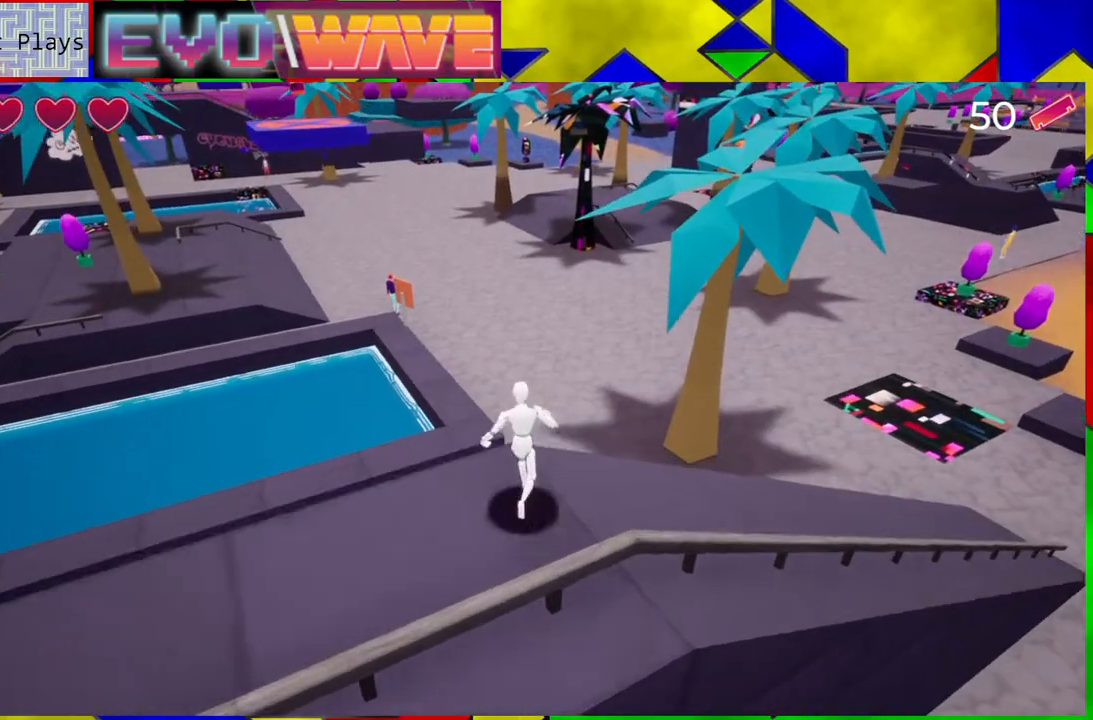
{"buttons": [], "left_stick": "up-right", "right_stick": "center", "events": [[100, "Y", "down"], [217, "Y", "up"]]}
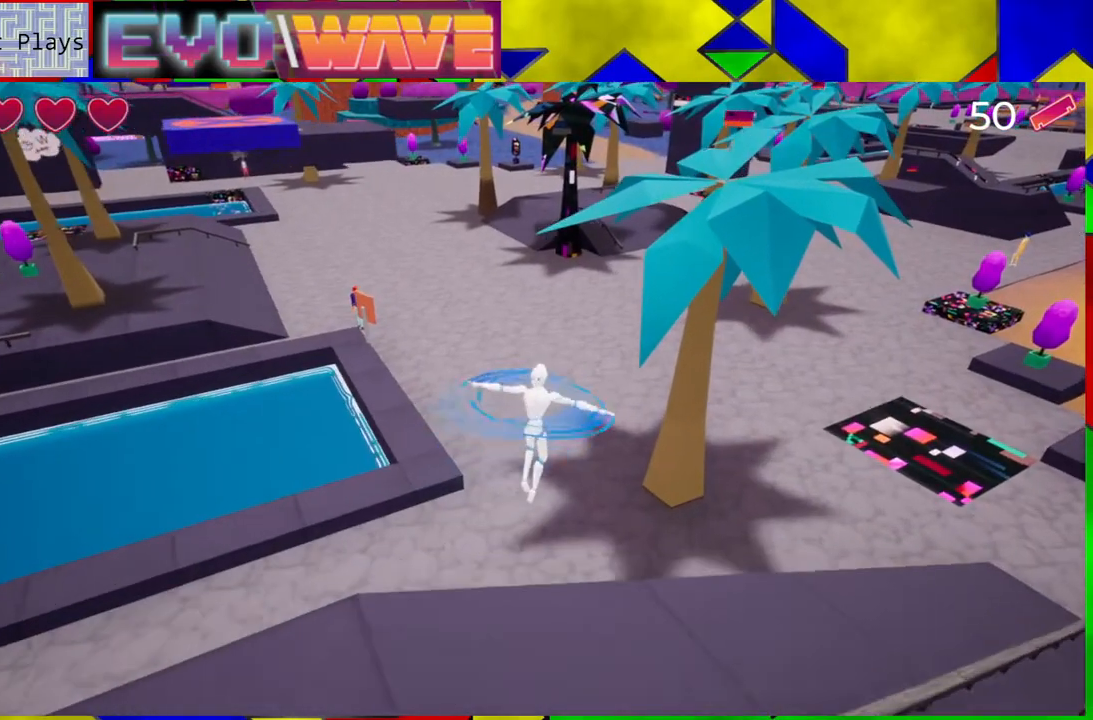
{"buttons": ["B"], "left_stick": "up-right", "right_stick": "center", "events": [[217, "B", "down"]]}
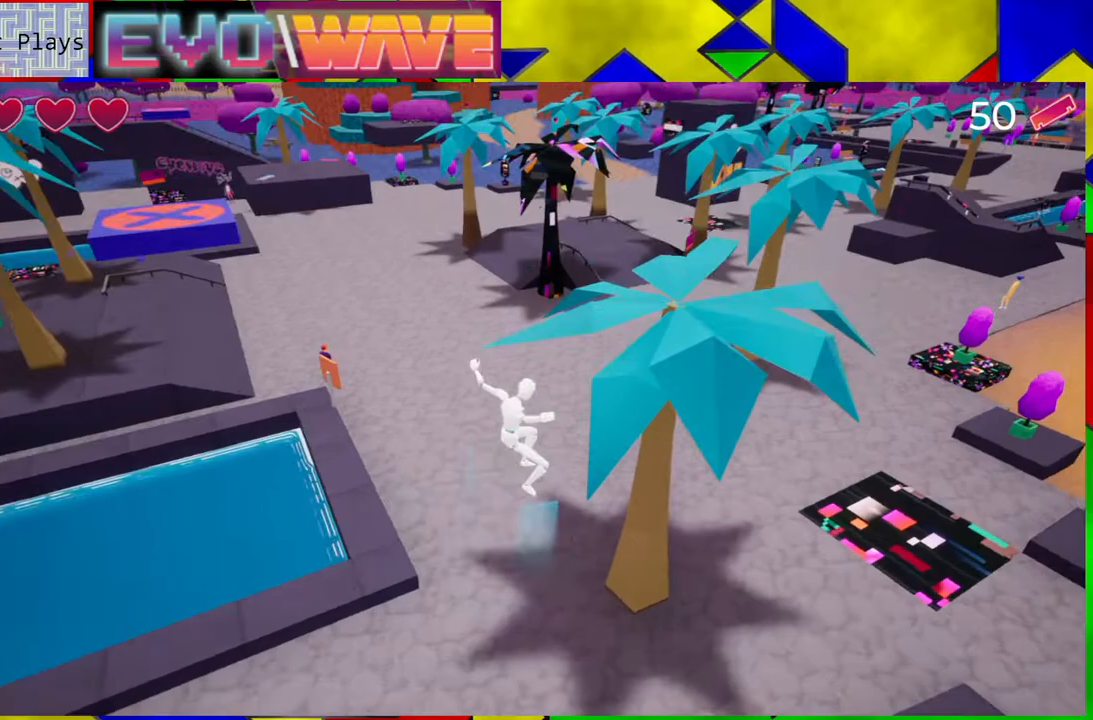
{"buttons": ["B"], "left_stick": "up-right", "right_stick": "center", "events": [[217, "B", "up"], [483, "B", "down"]]}
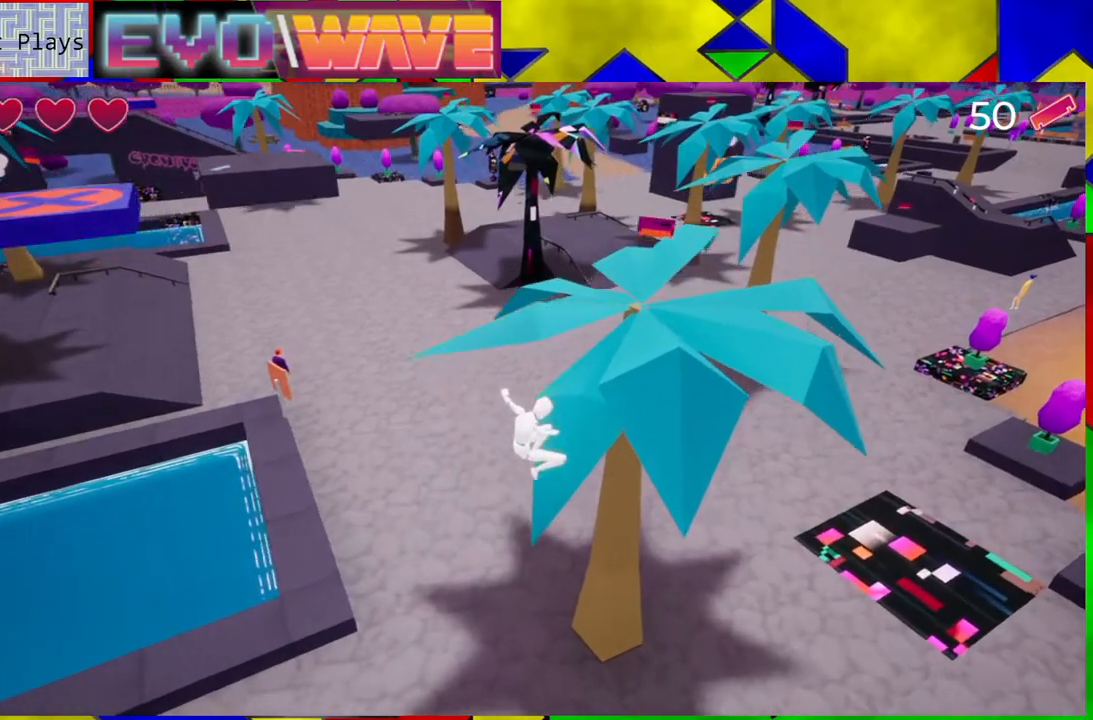
{"buttons": ["B"], "left_stick": "up-right", "right_stick": "center", "events": []}
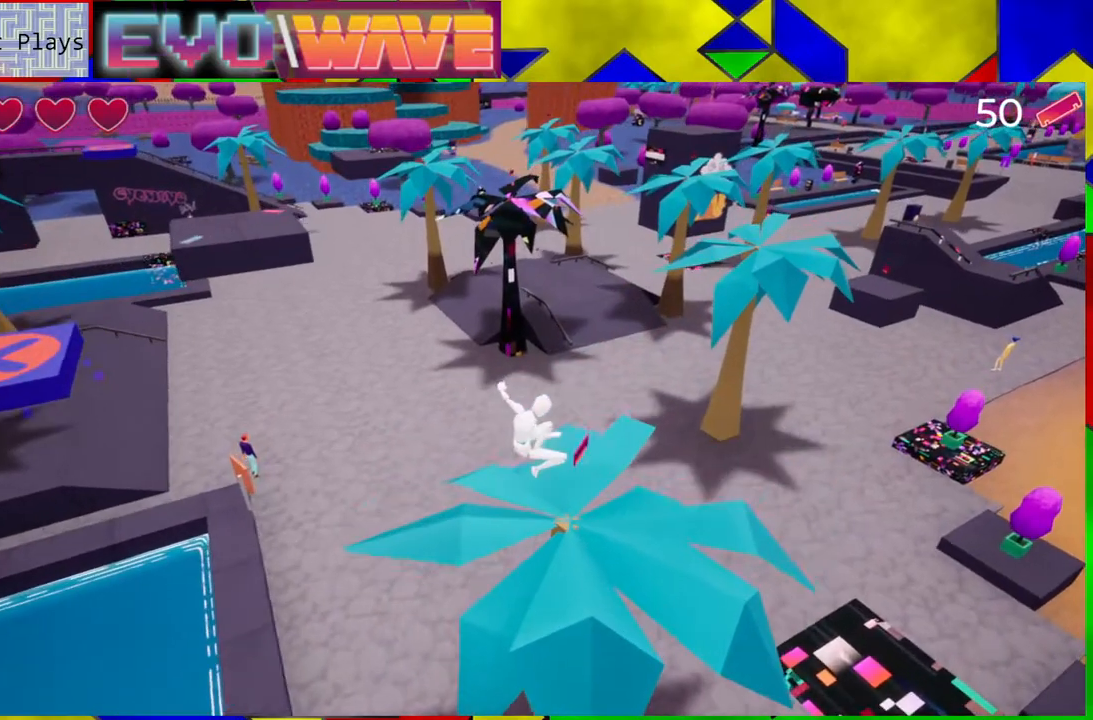
{"buttons": [], "left_stick": "up", "right_stick": "left", "events": [[33, "B", "up"], [367, "left_stick", "up"], [433, "right_stick", "left"]]}
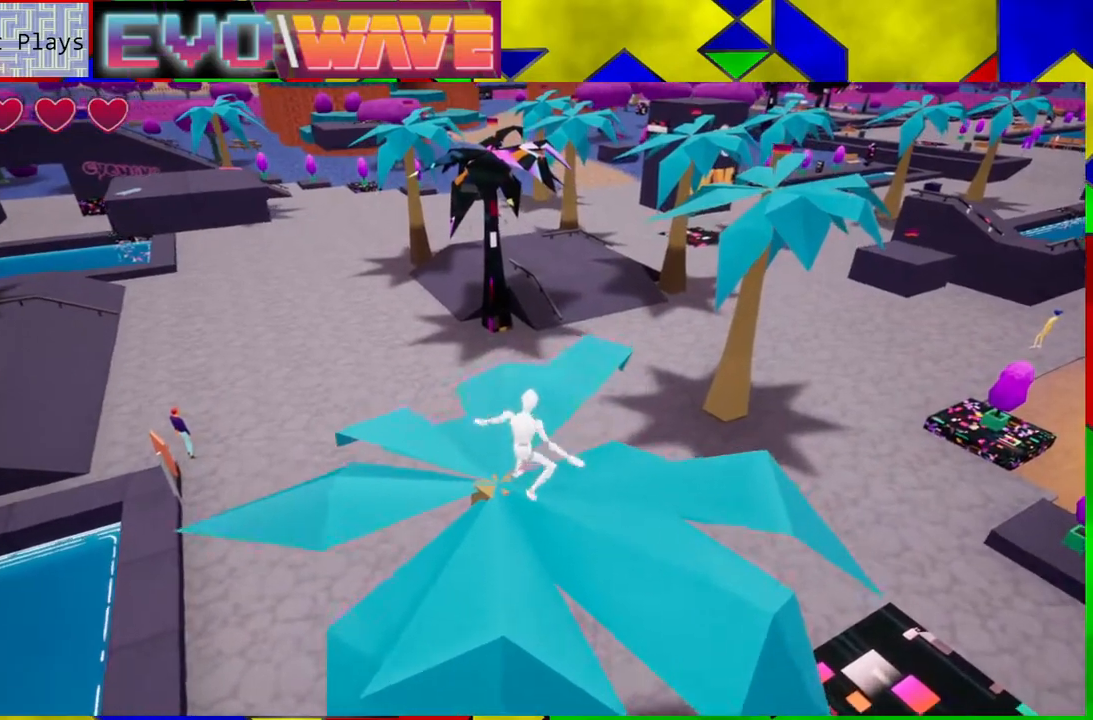
{"buttons": [], "left_stick": "center", "right_stick": "center", "events": [[83, "left_stick", "center"], [317, "right_stick", "center"]]}
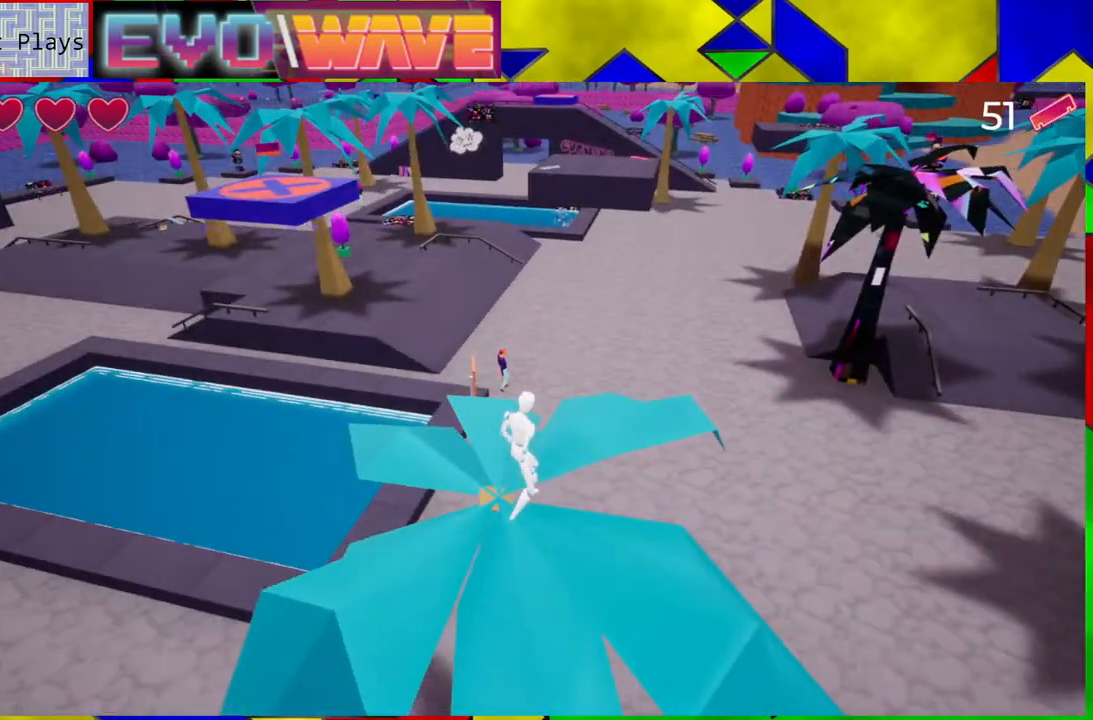
{"buttons": [], "left_stick": "up-left", "right_stick": "center", "events": [[83, "left_stick", "up-left"], [217, "Y", "down"], [367, "Y", "up"]]}
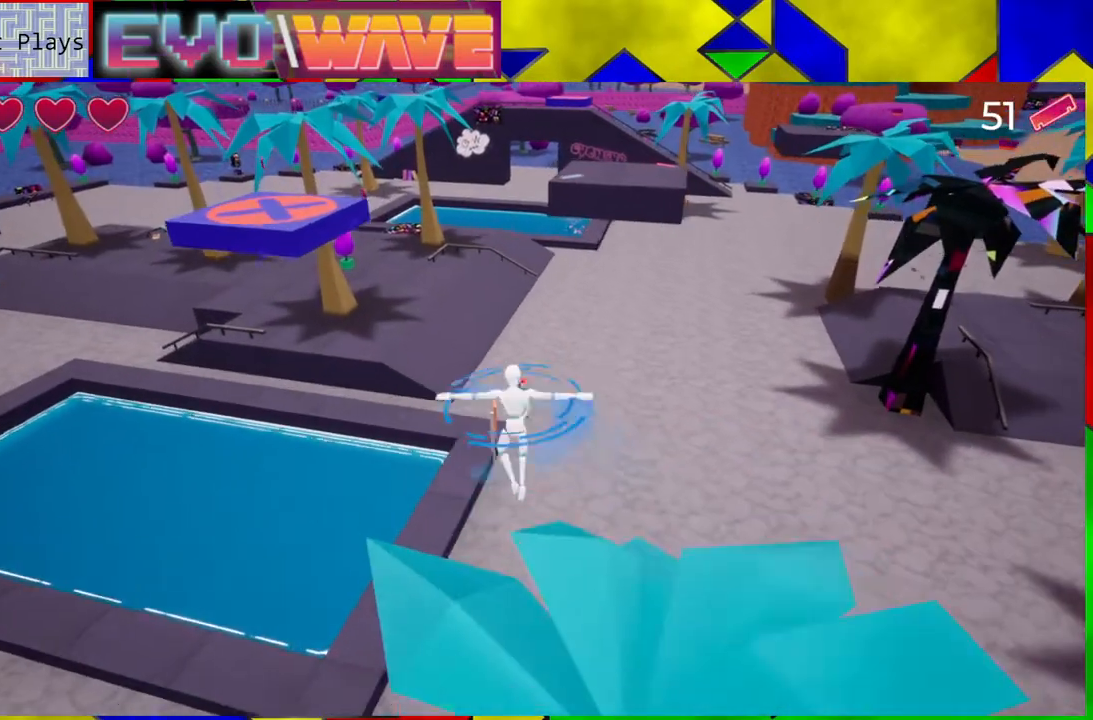
{"buttons": ["B"], "left_stick": "up-left", "right_stick": "center", "events": [[467, "B", "down"]]}
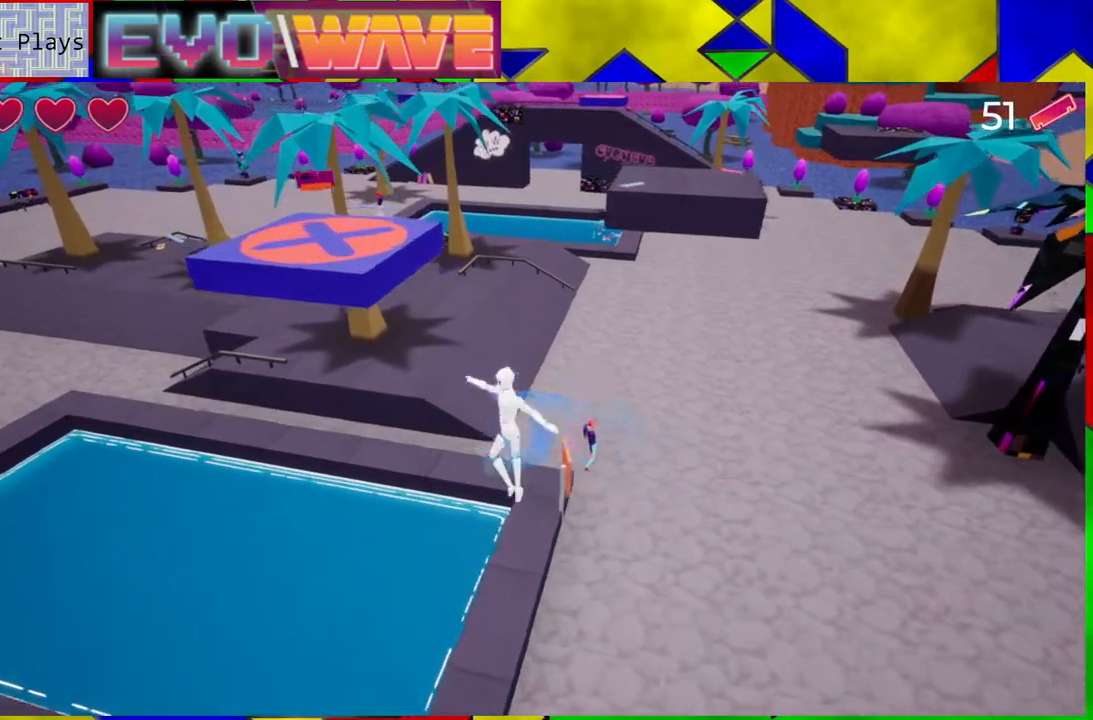
{"buttons": ["B"], "left_stick": "up-left", "right_stick": "center", "events": []}
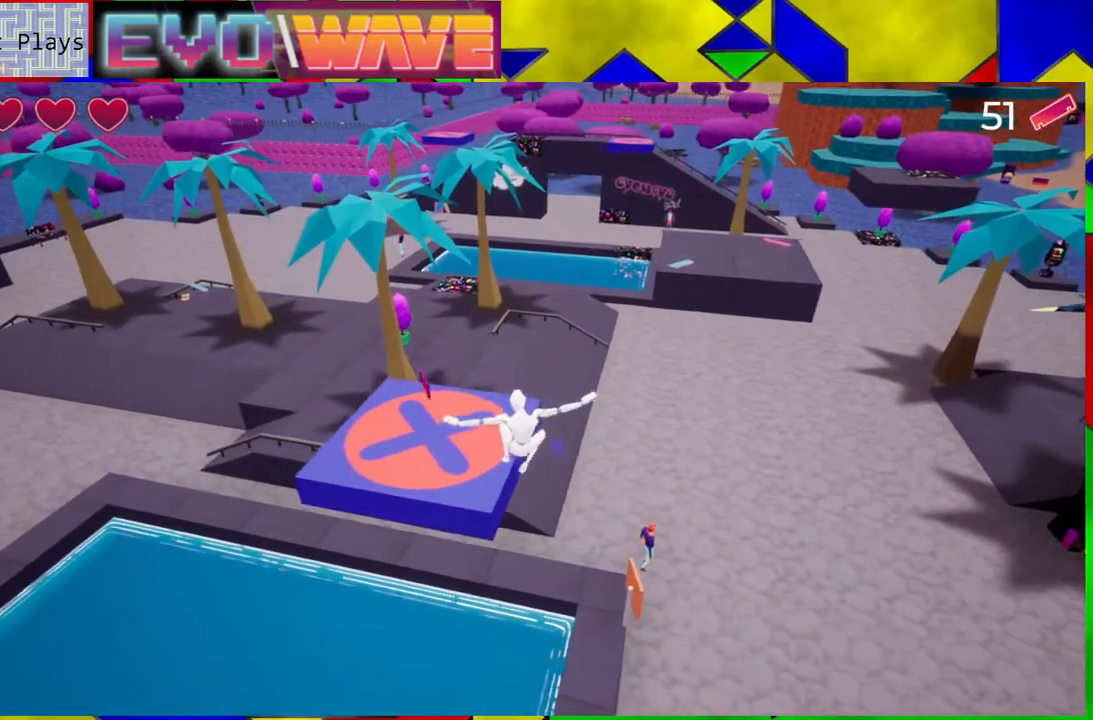
{"buttons": [], "left_stick": "up", "right_stick": "center", "events": [[50, "Y", "down"], [300, "left_stick", "up"], [467, "B", "up"], [467, "Y", "up"]]}
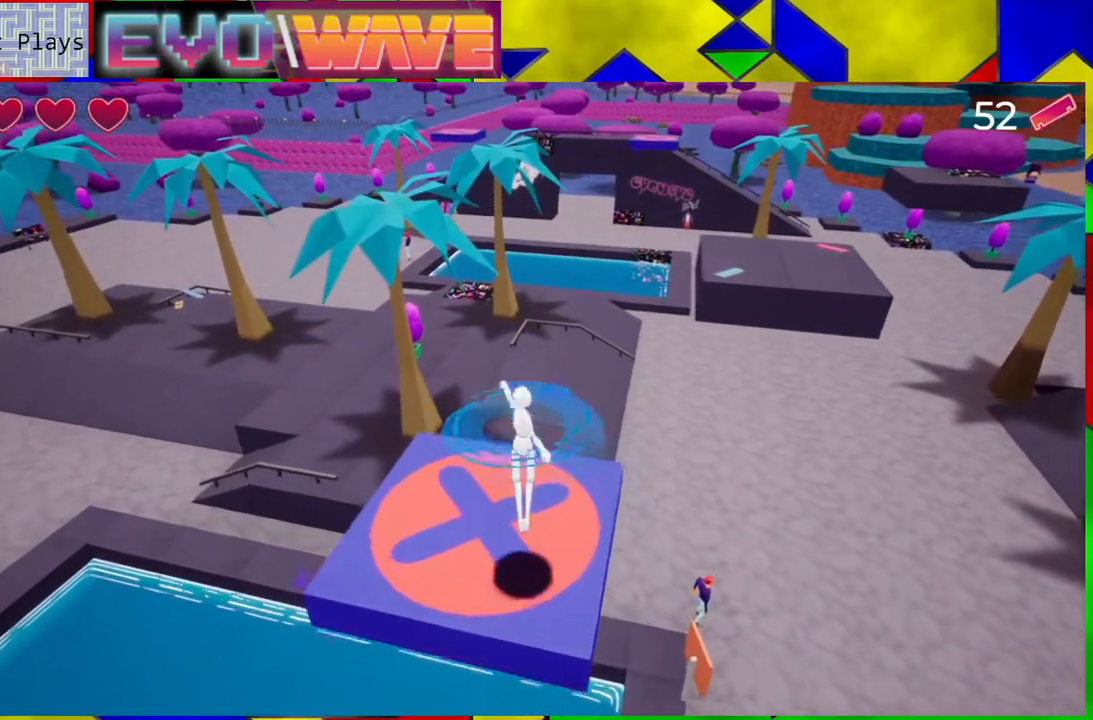
{"buttons": [], "left_stick": "center", "right_stick": "right", "events": [[133, "left_stick", "center"], [467, "right_stick", "right"]]}
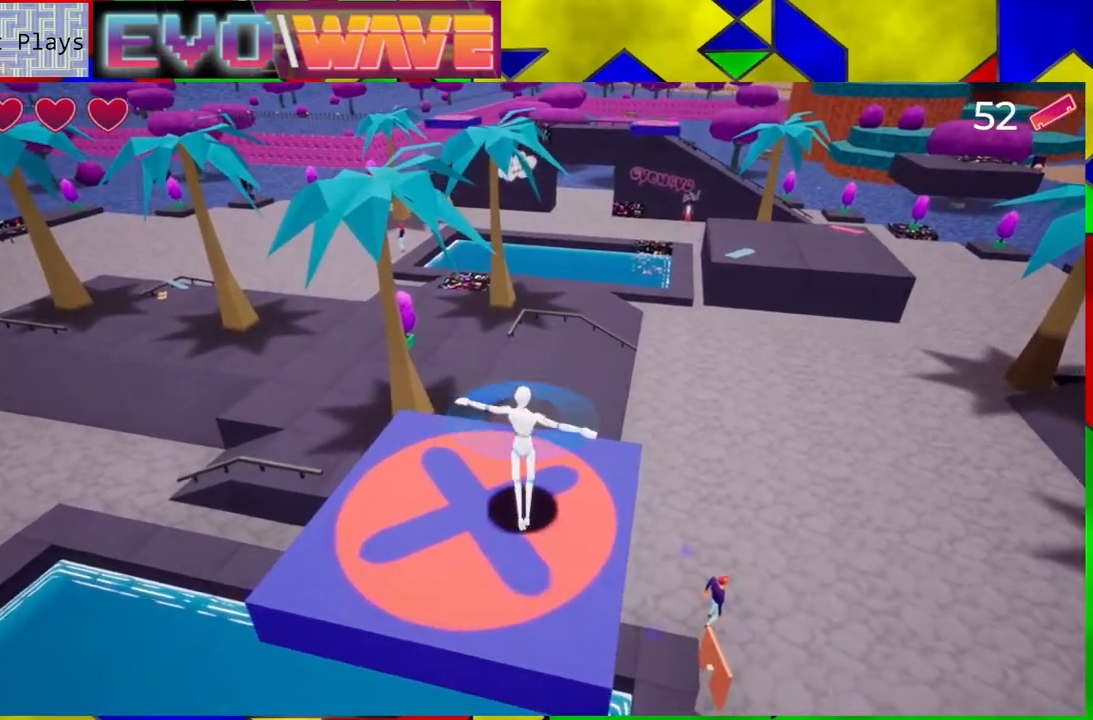
{"buttons": [], "left_stick": "up", "right_stick": "center", "events": [[350, "right_stick", "center"], [417, "left_stick", "up"]]}
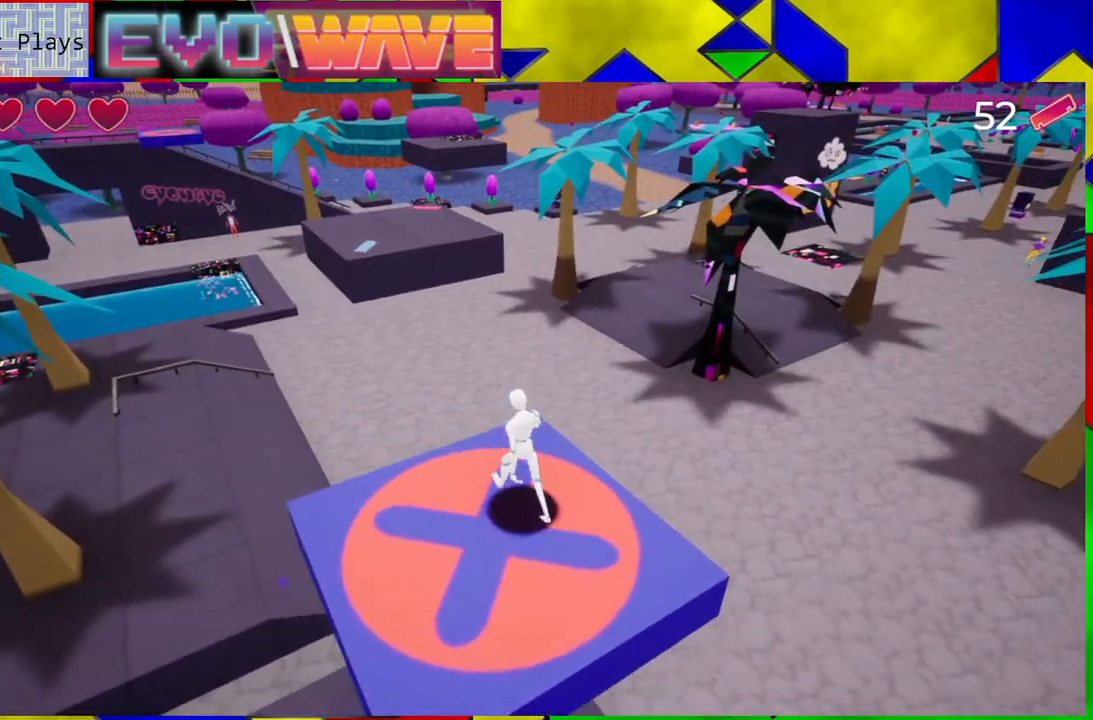
{"buttons": ["B"], "left_stick": "up-left", "right_stick": "center", "events": [[33, "Y", "down"], [133, "Y", "up"], [250, "B", "down"], [417, "left_stick", "up-left"]]}
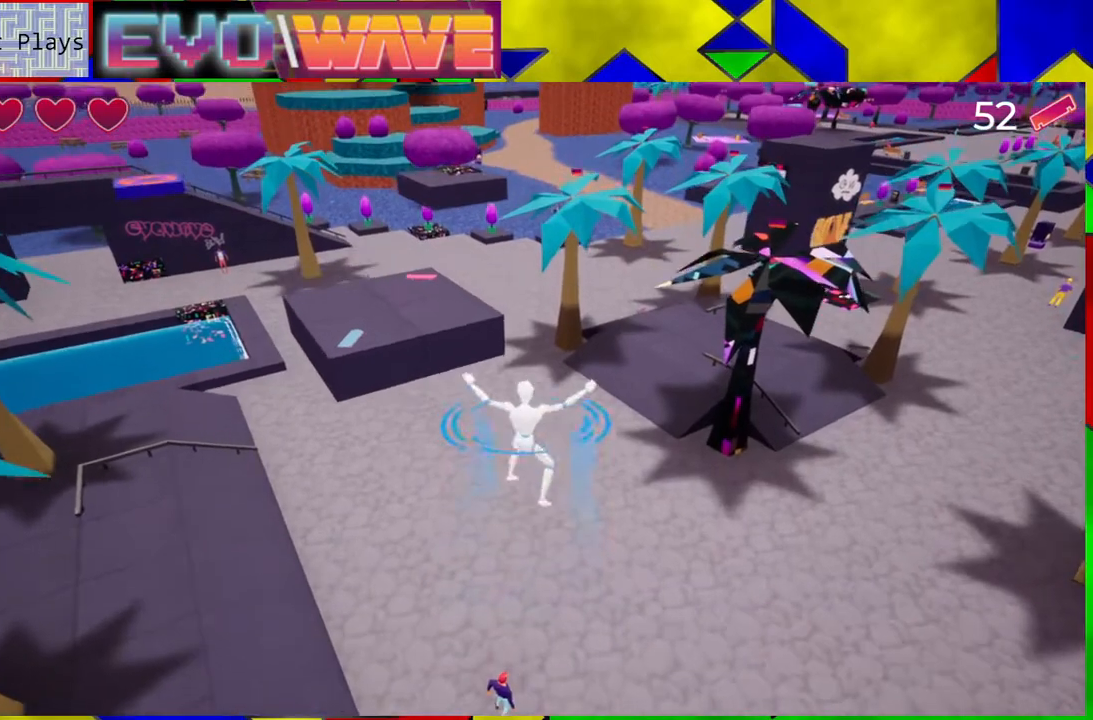
{"buttons": ["B"], "left_stick": "up-left", "right_stick": "center", "events": [[383, "B", "up"], [483, "B", "down"]]}
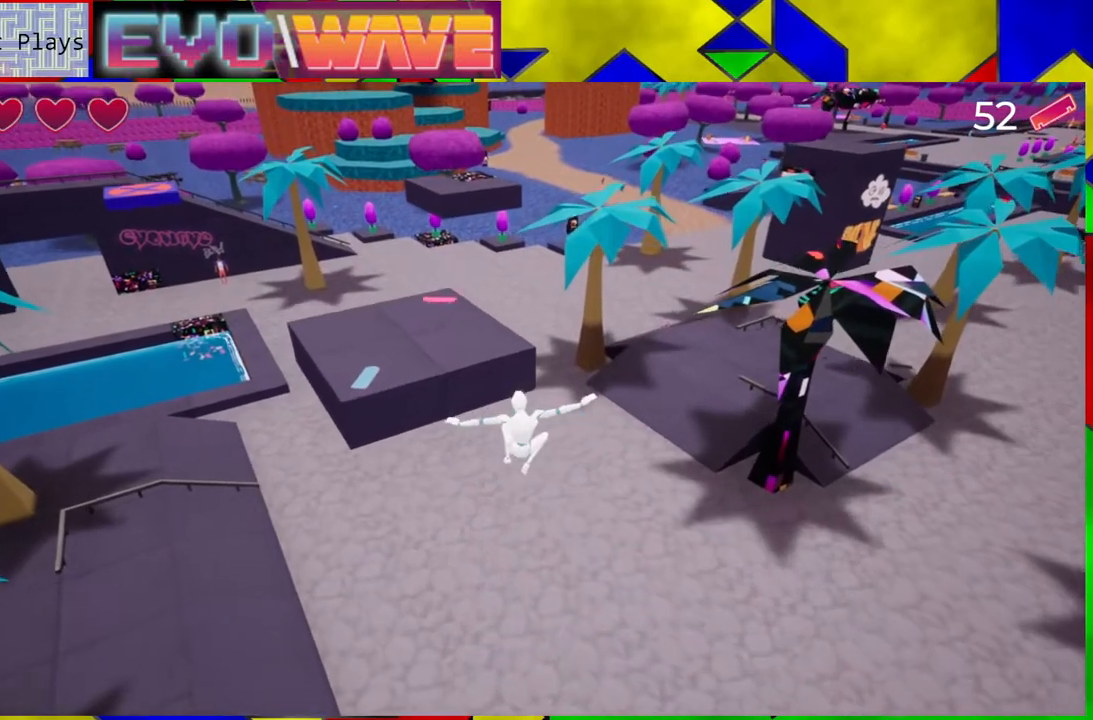
{"buttons": ["B"], "left_stick": "up-left", "right_stick": "center", "events": []}
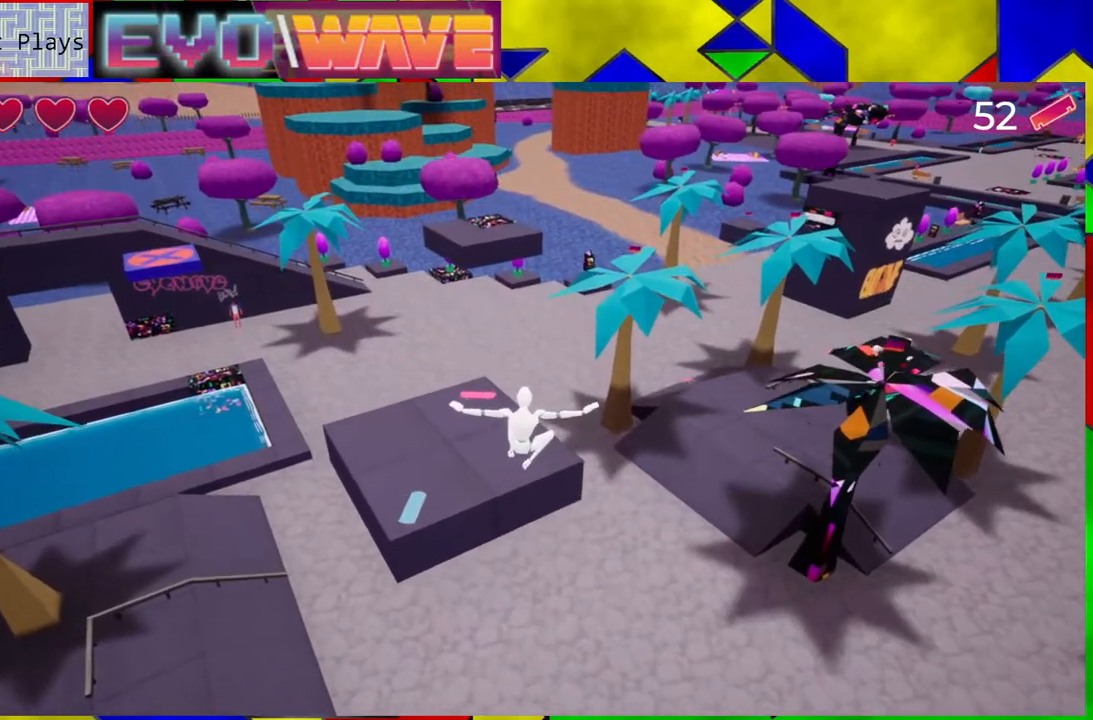
{"buttons": ["B", "Y"], "left_stick": "up-left", "right_stick": "center", "events": [[17, "Y", "down"]]}
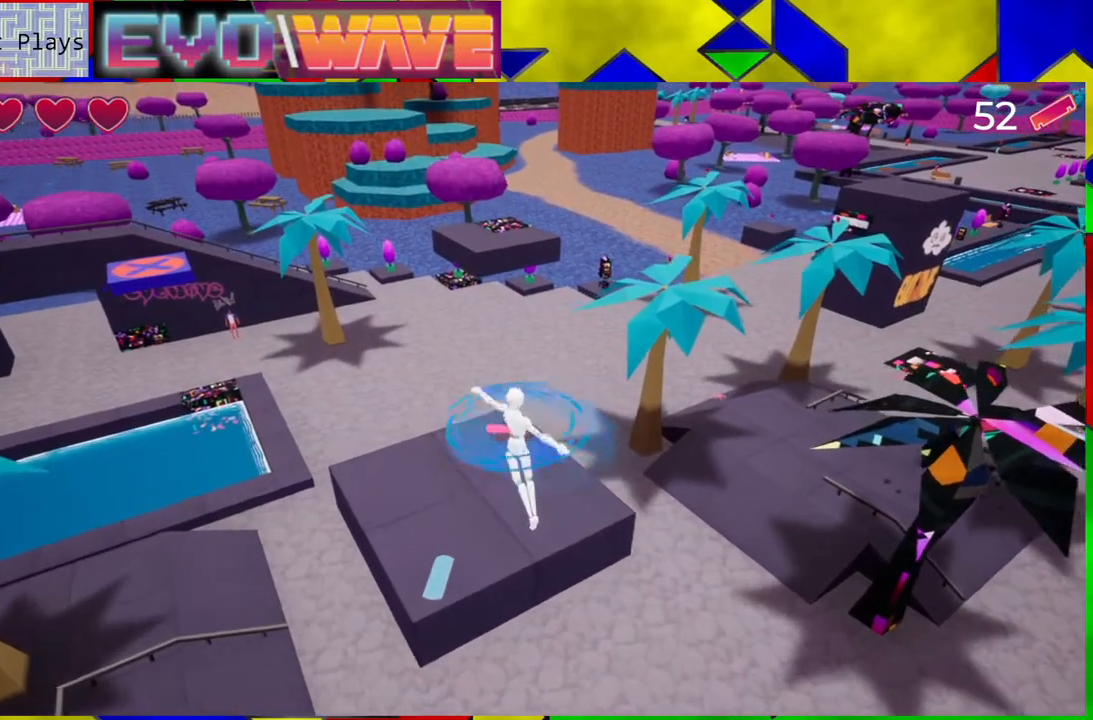
{"buttons": ["B", "Y"], "left_stick": "up-left", "right_stick": "center", "events": []}
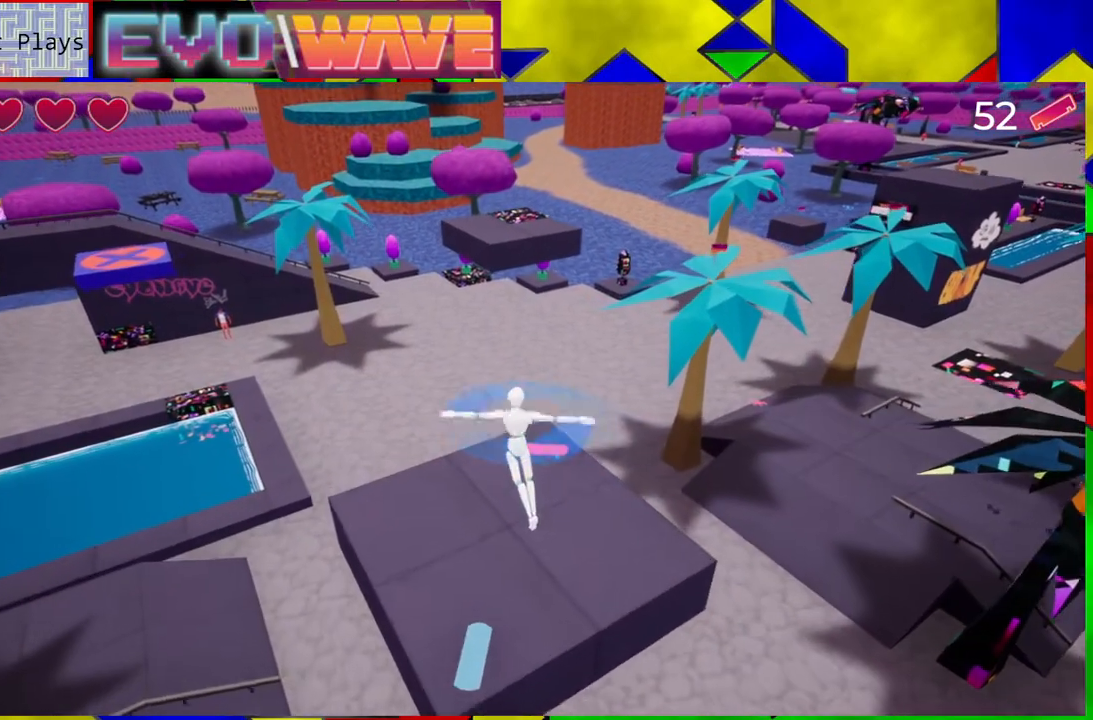
{"buttons": [], "left_stick": "up", "right_stick": "center", "events": [[117, "left_stick", "up"], [417, "Y", "up"], [433, "B", "up"]]}
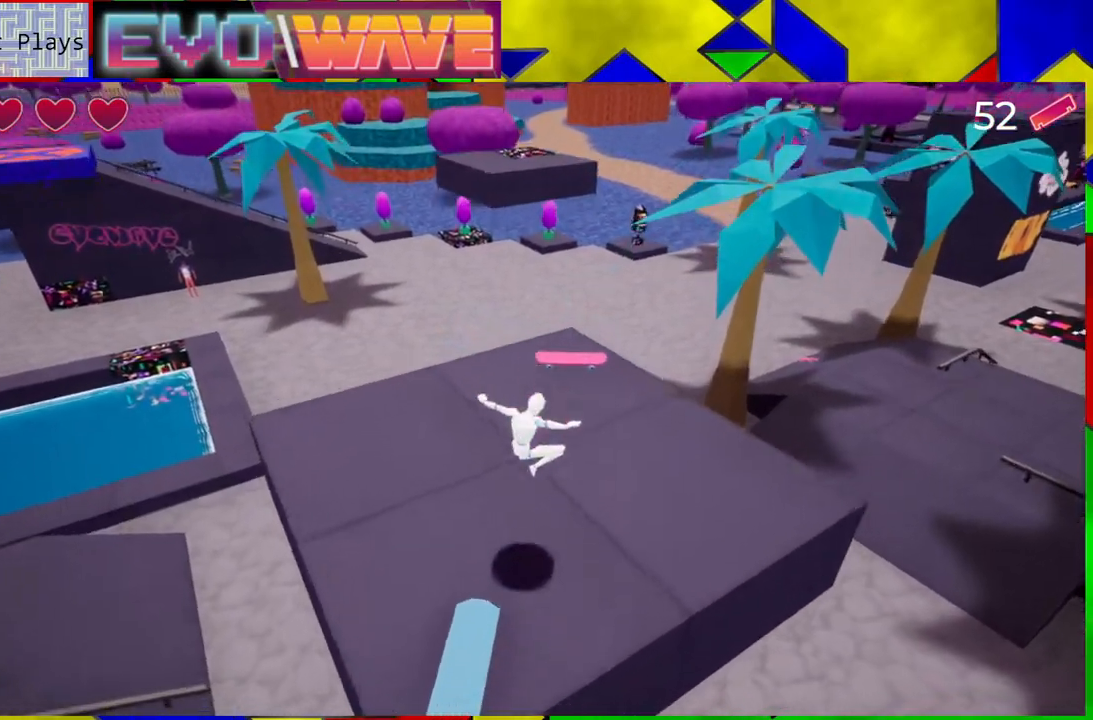
{"buttons": [], "left_stick": "center", "right_stick": "left", "events": [[167, "left_stick", "center"], [233, "right_stick", "left"]]}
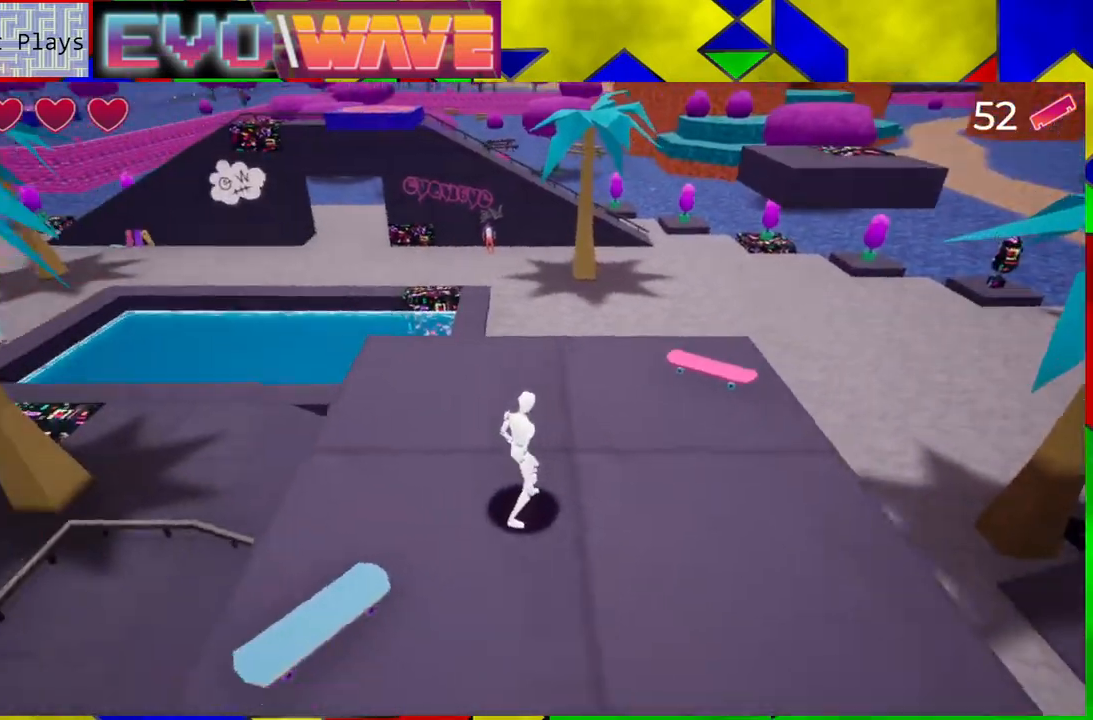
{"buttons": [], "left_stick": "center", "right_stick": "left", "events": []}
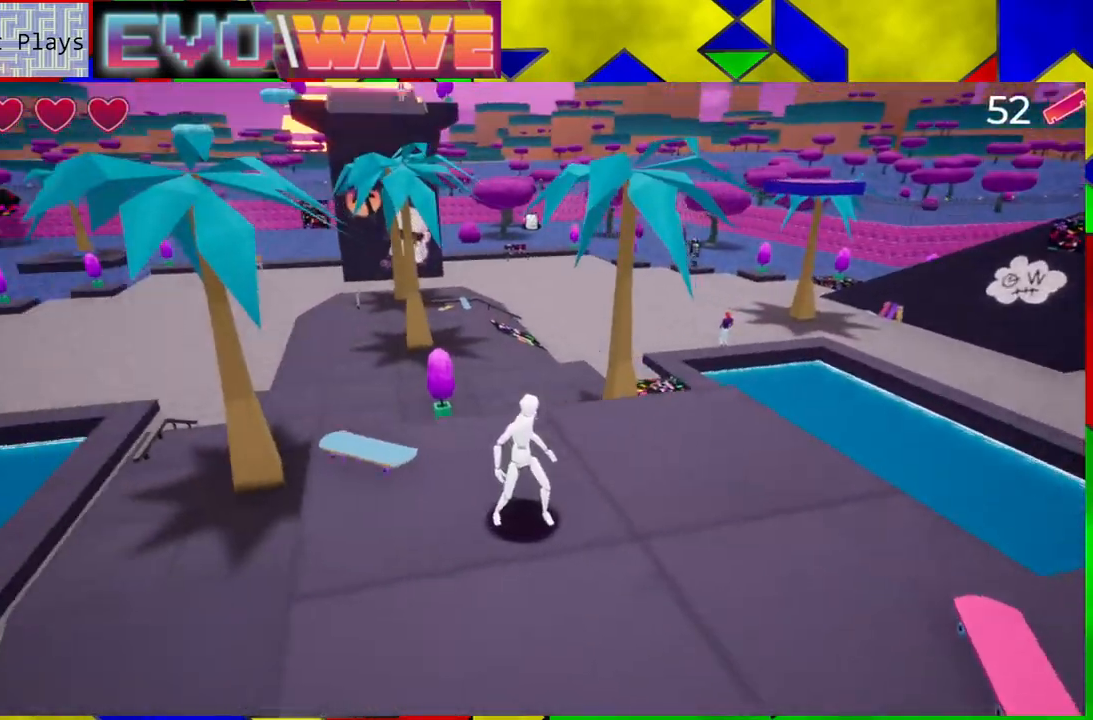
{"buttons": [], "left_stick": "center", "right_stick": "center", "events": [[17, "right_stick", "center"]]}
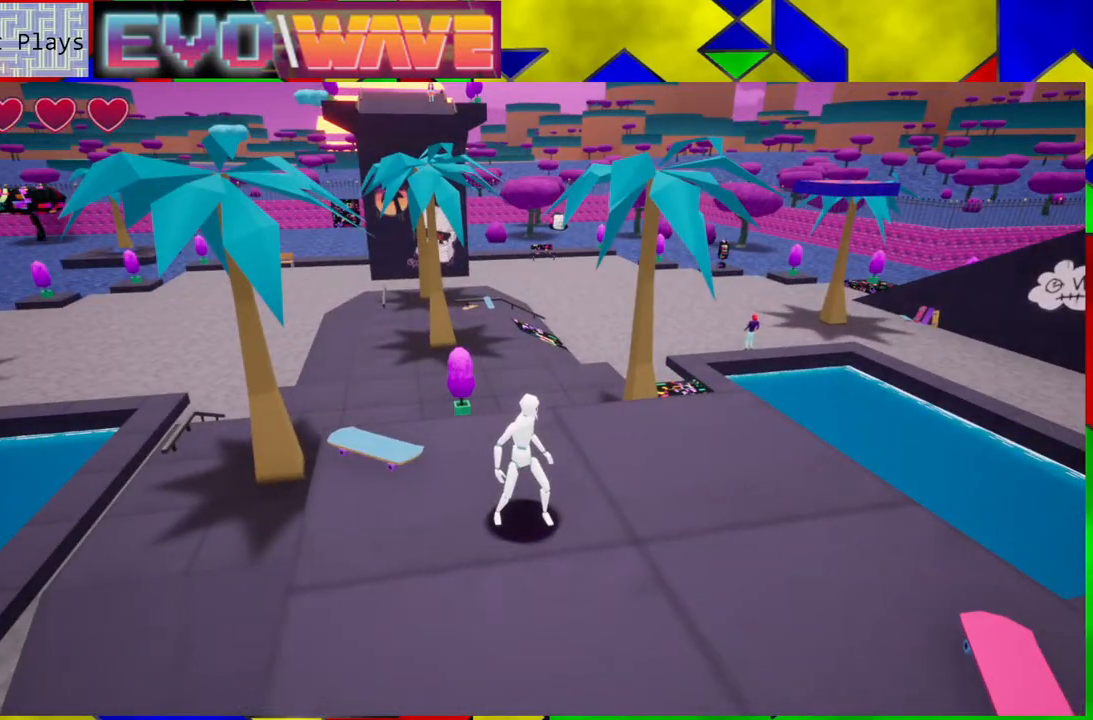
{"buttons": [], "left_stick": "center", "right_stick": "center", "events": [[17, "right_stick", "up"], [200, "right_stick", "center"]]}
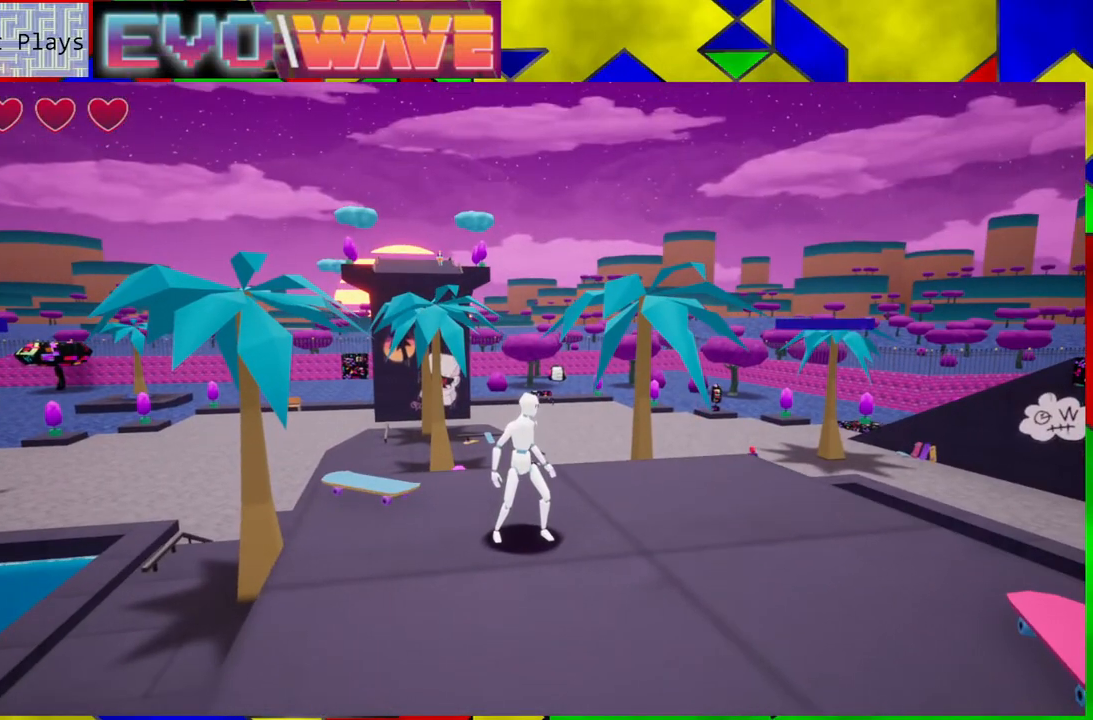
{"buttons": [], "left_stick": "center", "right_stick": "center", "events": []}
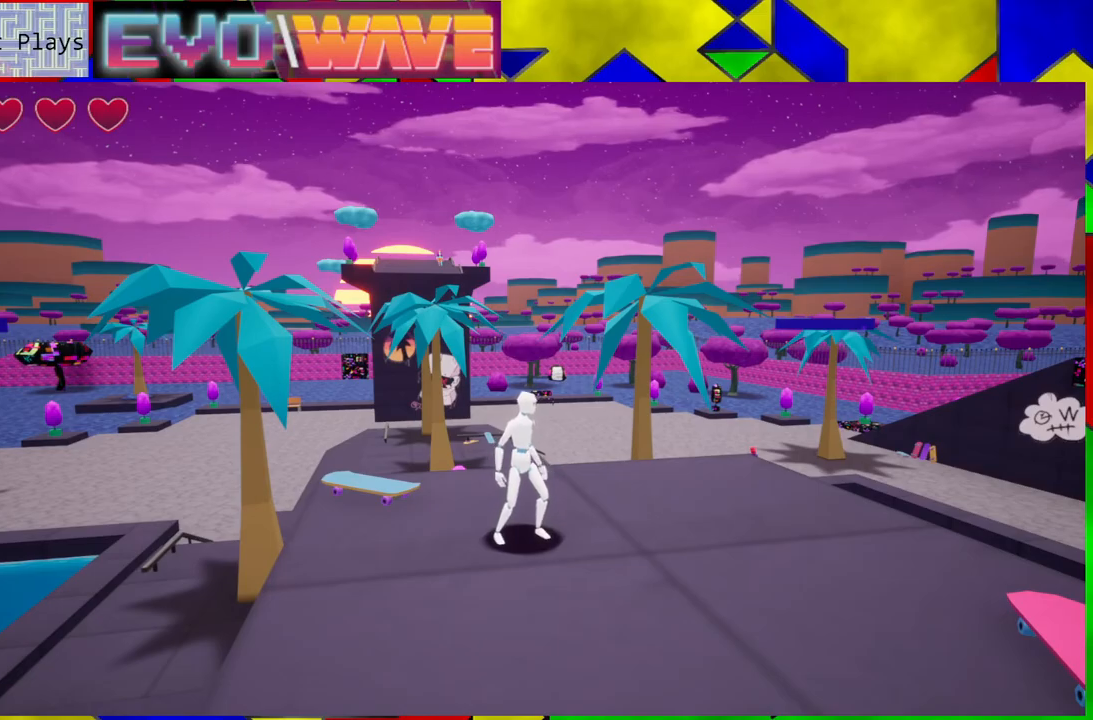
{"buttons": [], "left_stick": "center", "right_stick": "down-right", "events": [[133, "right_stick", "down-right"]]}
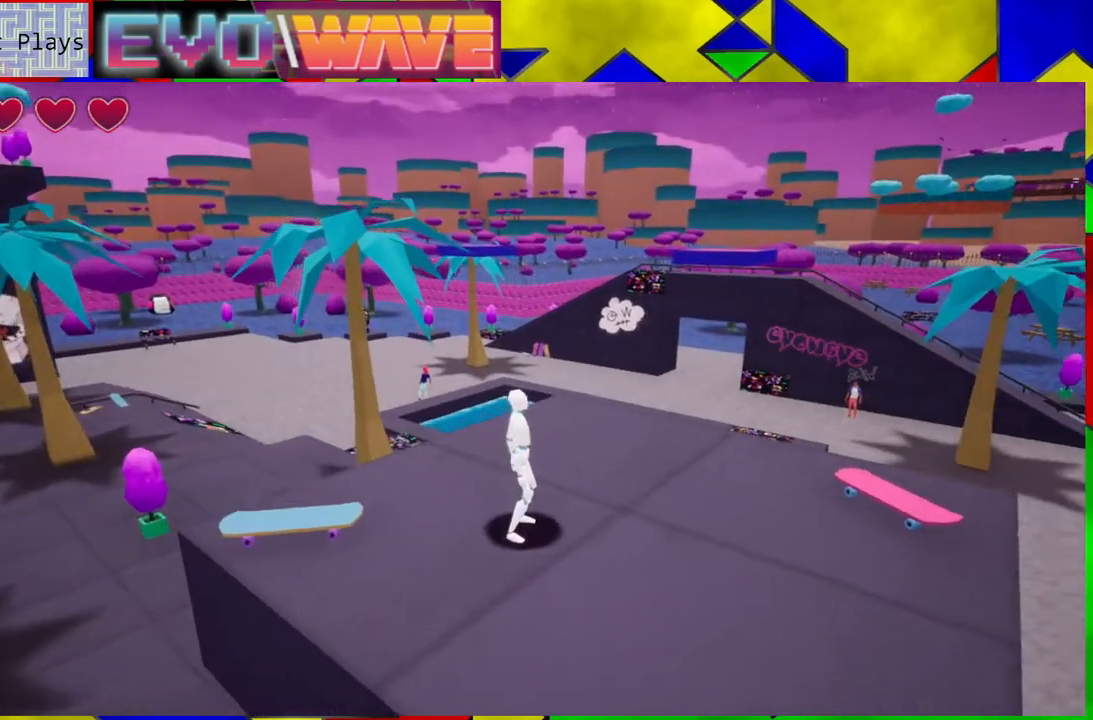
{"buttons": [], "left_stick": "center", "right_stick": "center", "events": [[50, "right_stick", "center"]]}
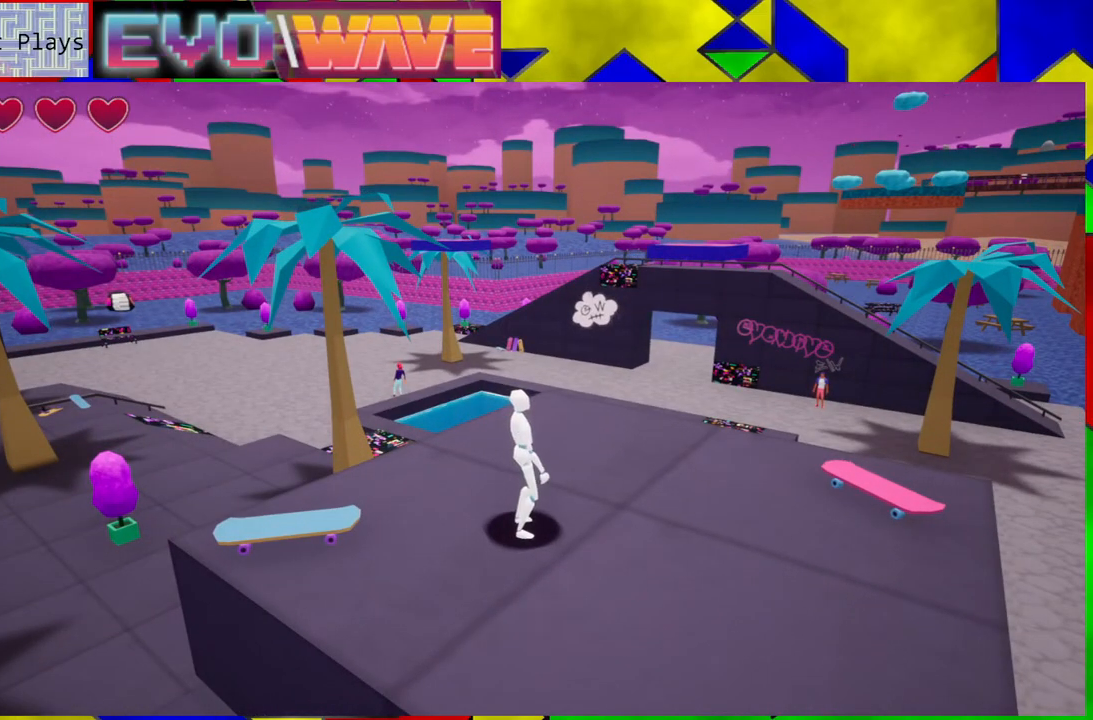
{"buttons": [], "left_stick": "center", "right_stick": "down-right", "events": [[450, "right_stick", "down-right"]]}